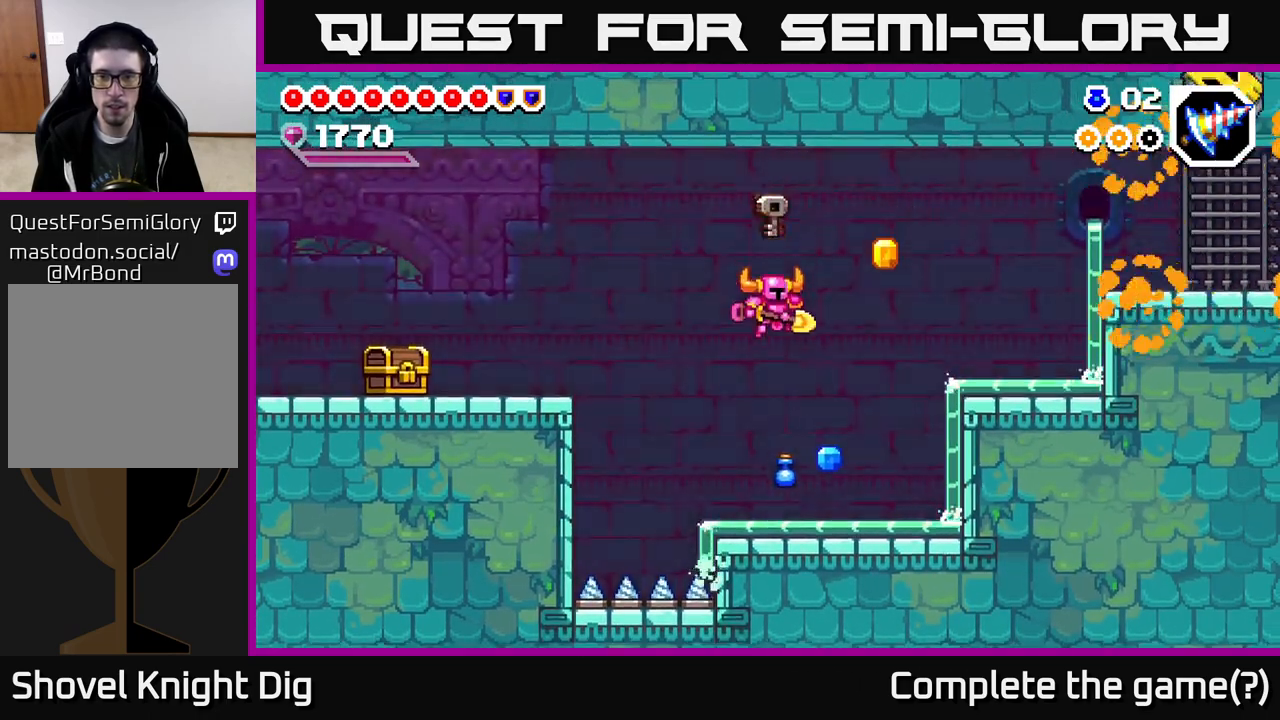
Gameplay with a controller (Xbox layout); each line is a JSON object with the inputs held at the frame after it. "events" lists button and stick changes between this image and that frame as [ms after this image, input, new state], when the widget could be followed in between. Not read: left_stick.
{"buttons": ["DPAD_RIGHT"], "right_stick": "center", "events": [[283, "DPAD_RIGHT", "down"]]}
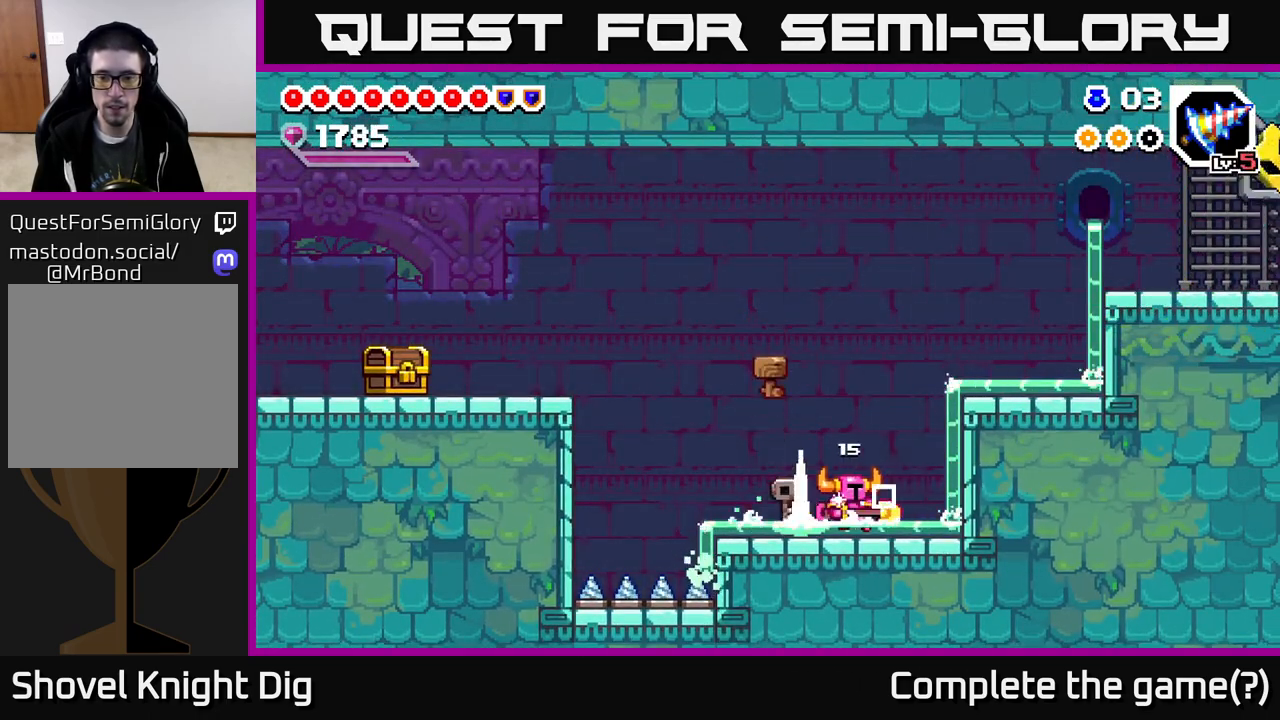
{"buttons": ["DPAD_RIGHT"], "right_stick": "center", "events": [[217, "A", "down"], [500, "A", "up"]]}
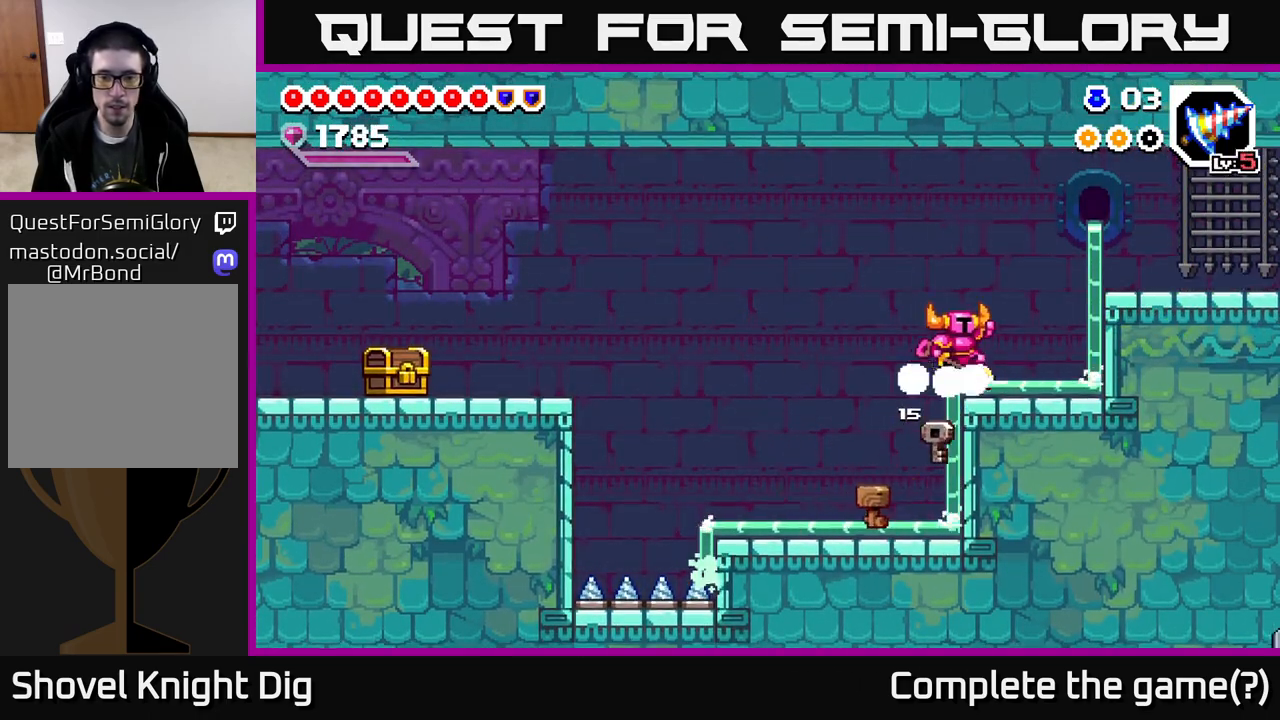
{"buttons": ["DPAD_LEFT"], "right_stick": "center", "events": [[17, "DPAD_RIGHT", "up"], [50, "DPAD_LEFT", "down"]]}
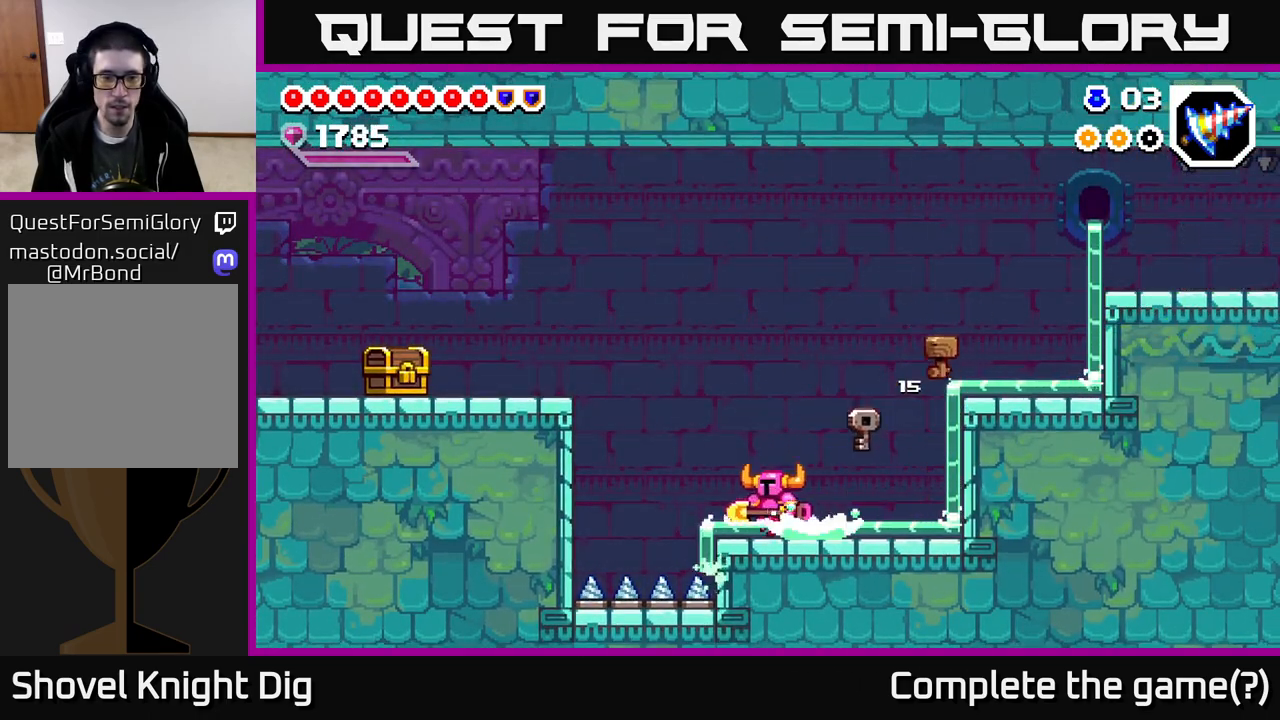
{"buttons": ["A", "DPAD_LEFT"], "right_stick": "center", "events": [[150, "A", "down"]]}
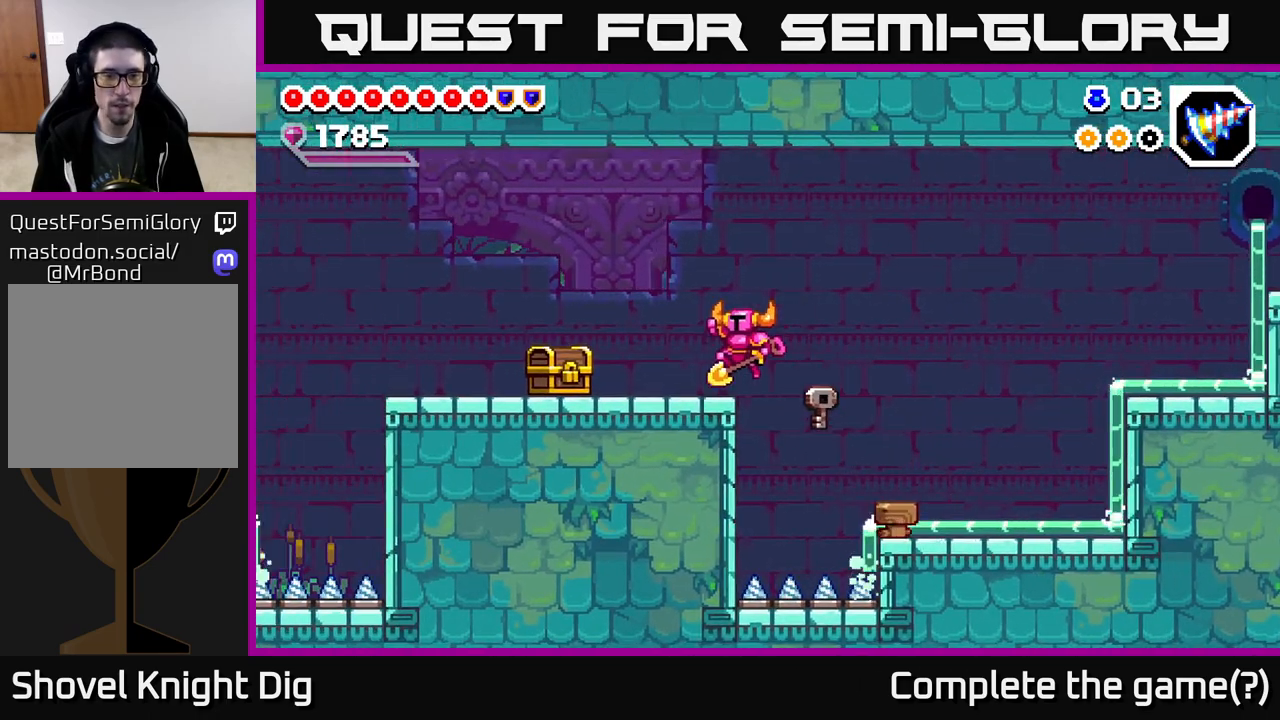
{"buttons": ["DPAD_LEFT"], "right_stick": "center", "events": [[17, "A", "up"], [183, "X", "down"], [250, "X", "up"]]}
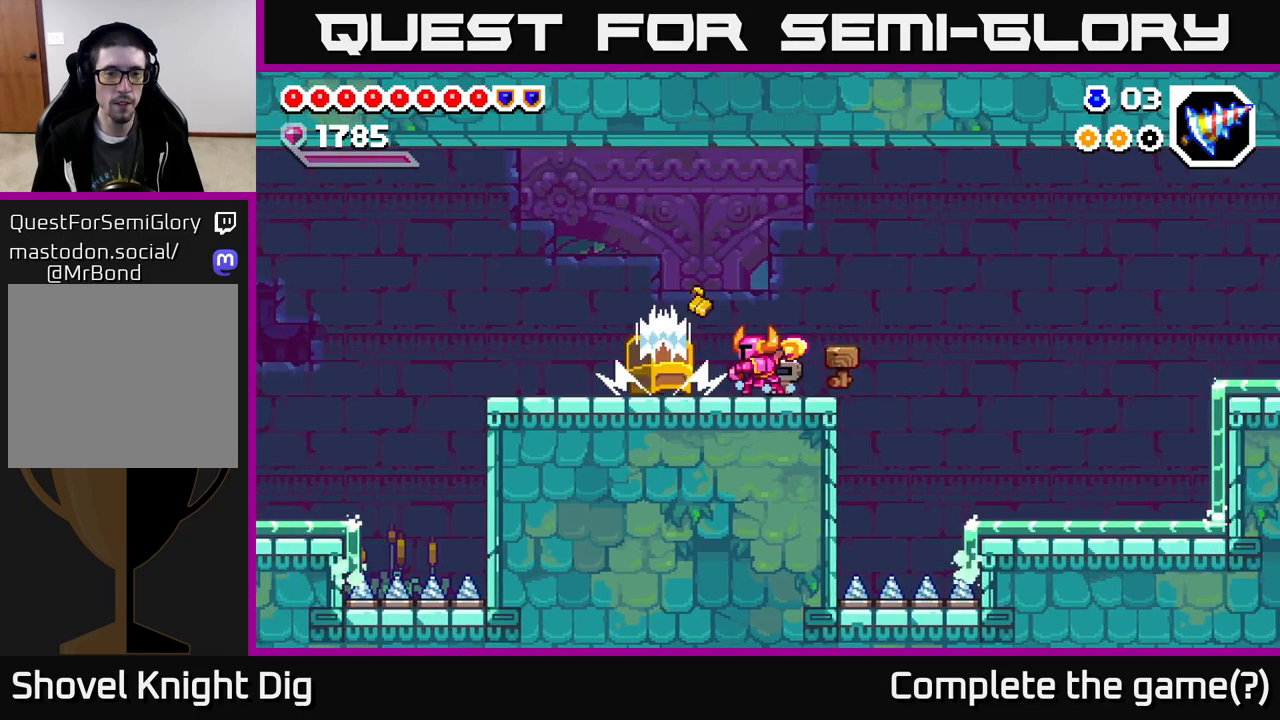
{"buttons": ["DPAD_LEFT"], "right_stick": "center", "events": []}
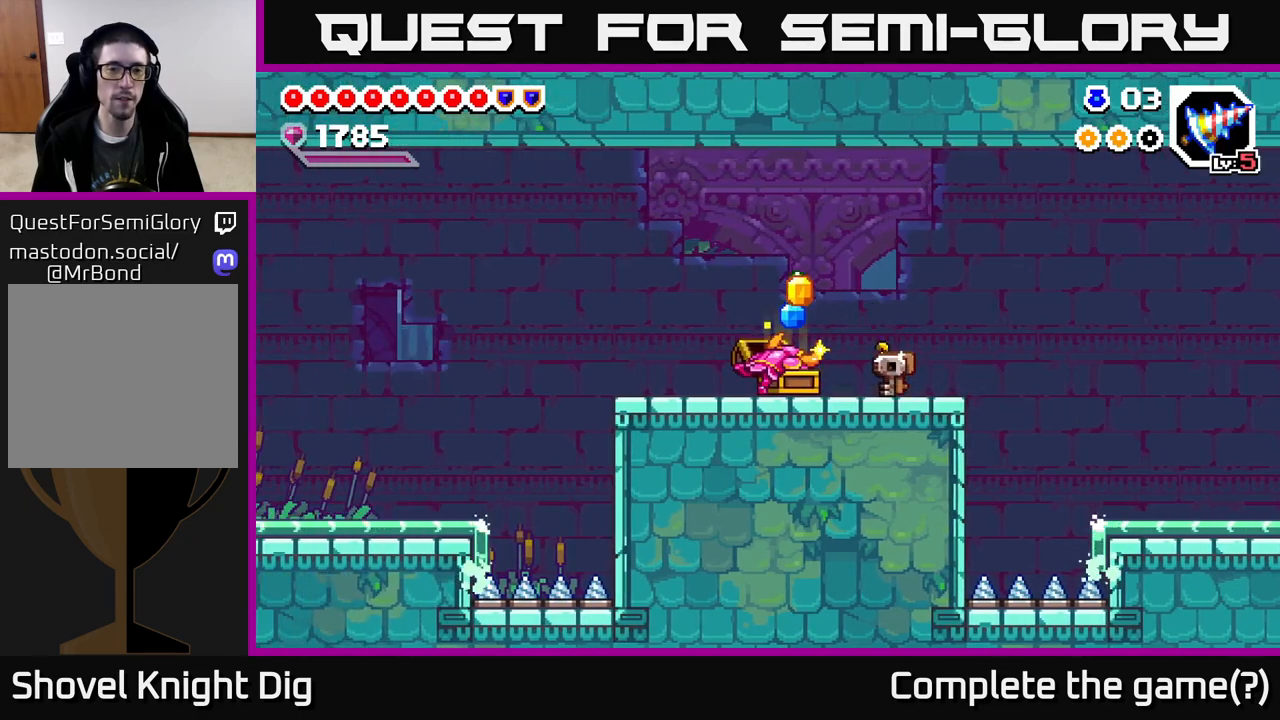
{"buttons": [], "right_stick": "center", "events": [[33, "DPAD_LEFT", "up"]]}
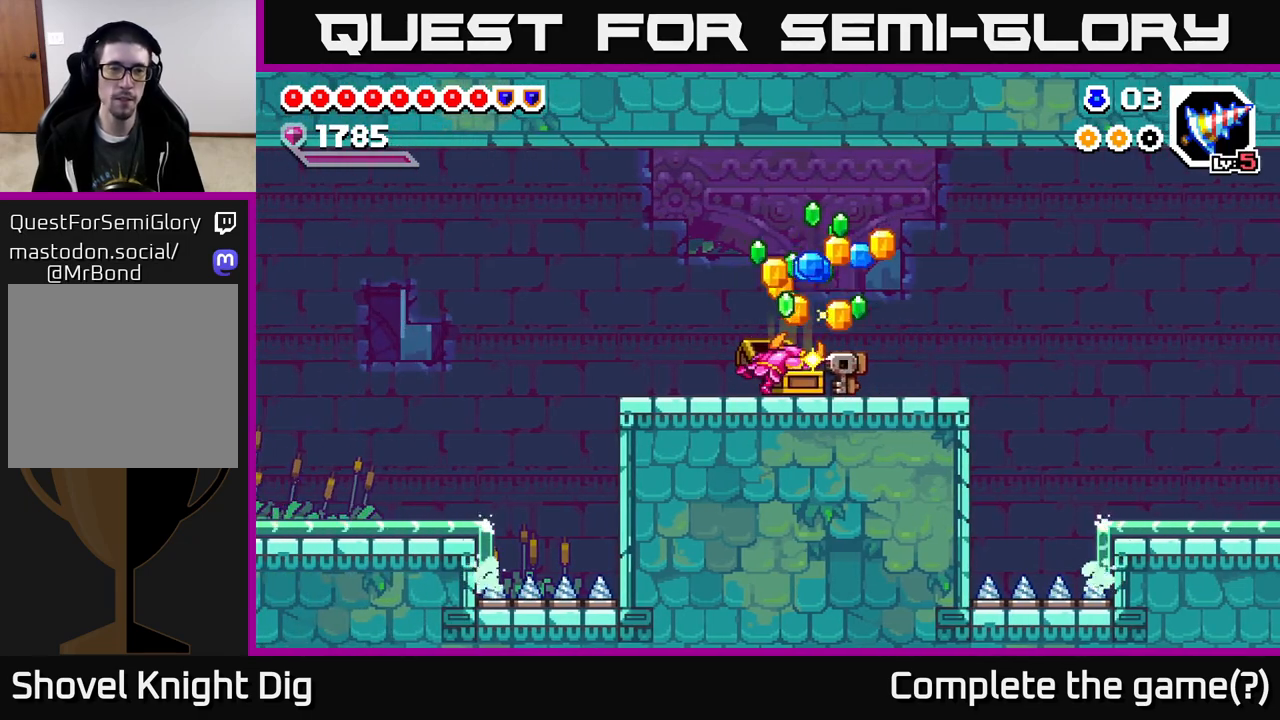
{"buttons": [], "right_stick": "center", "events": []}
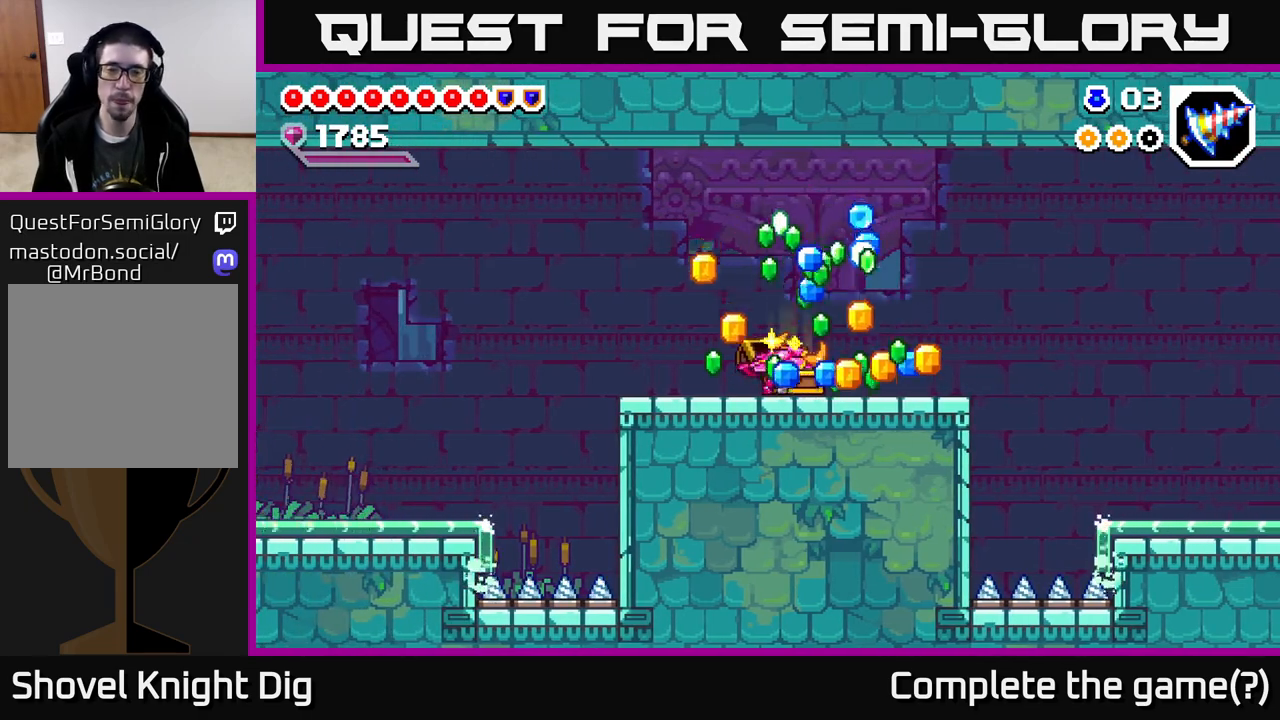
{"buttons": [], "right_stick": "center", "events": []}
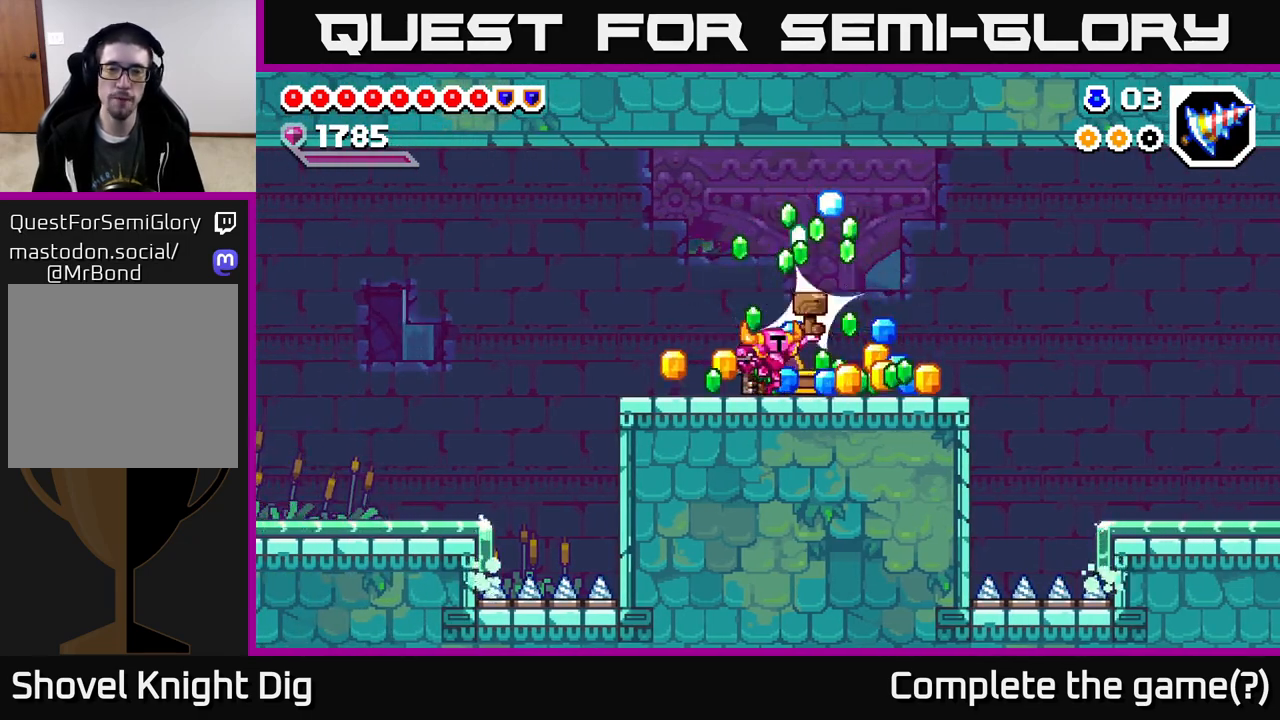
{"buttons": ["DPAD_LEFT"], "right_stick": "center", "events": [[400, "DPAD_LEFT", "down"]]}
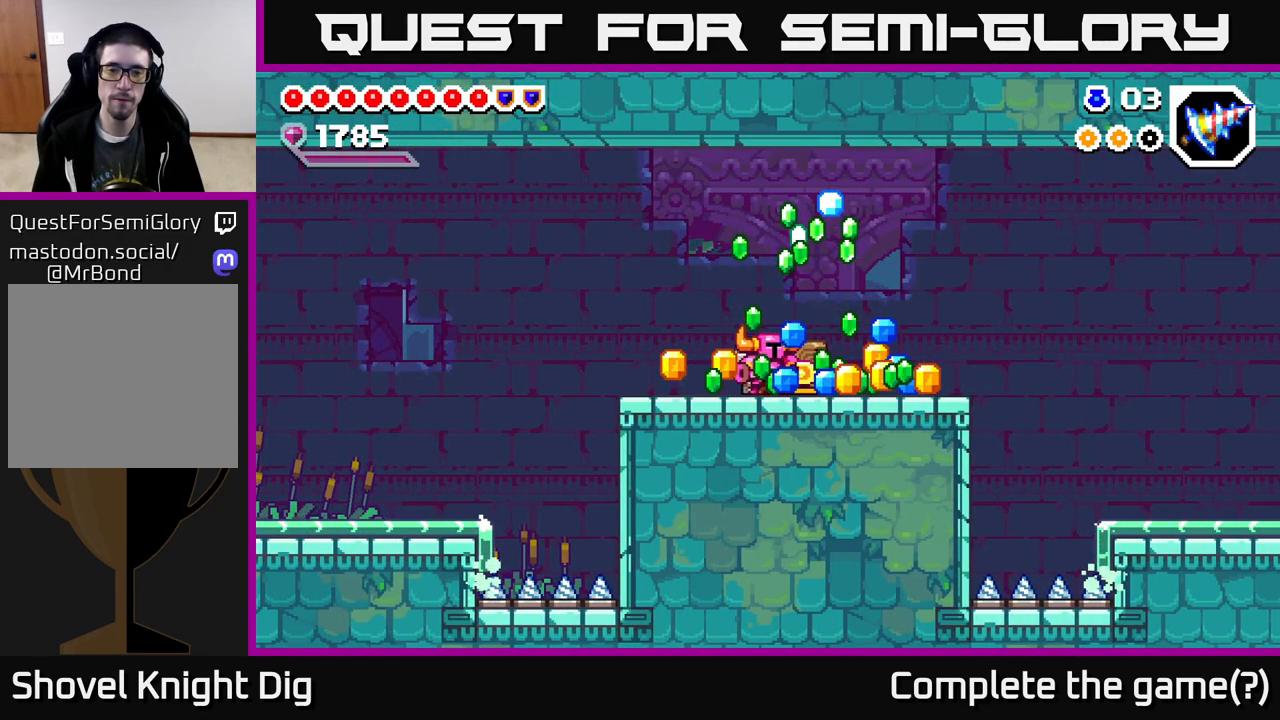
{"buttons": ["DPAD_RIGHT"], "right_stick": "center", "events": [[333, "DPAD_LEFT", "up"], [367, "DPAD_RIGHT", "down"]]}
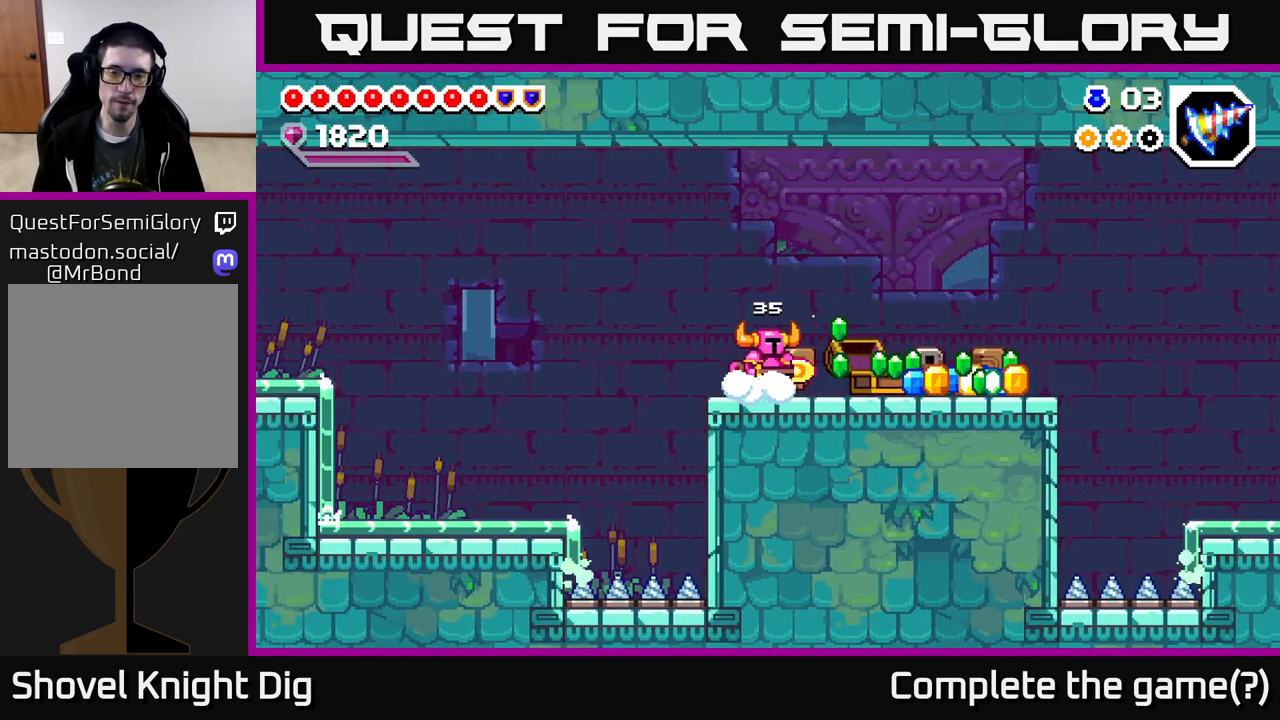
{"buttons": ["DPAD_RIGHT"], "right_stick": "center", "events": []}
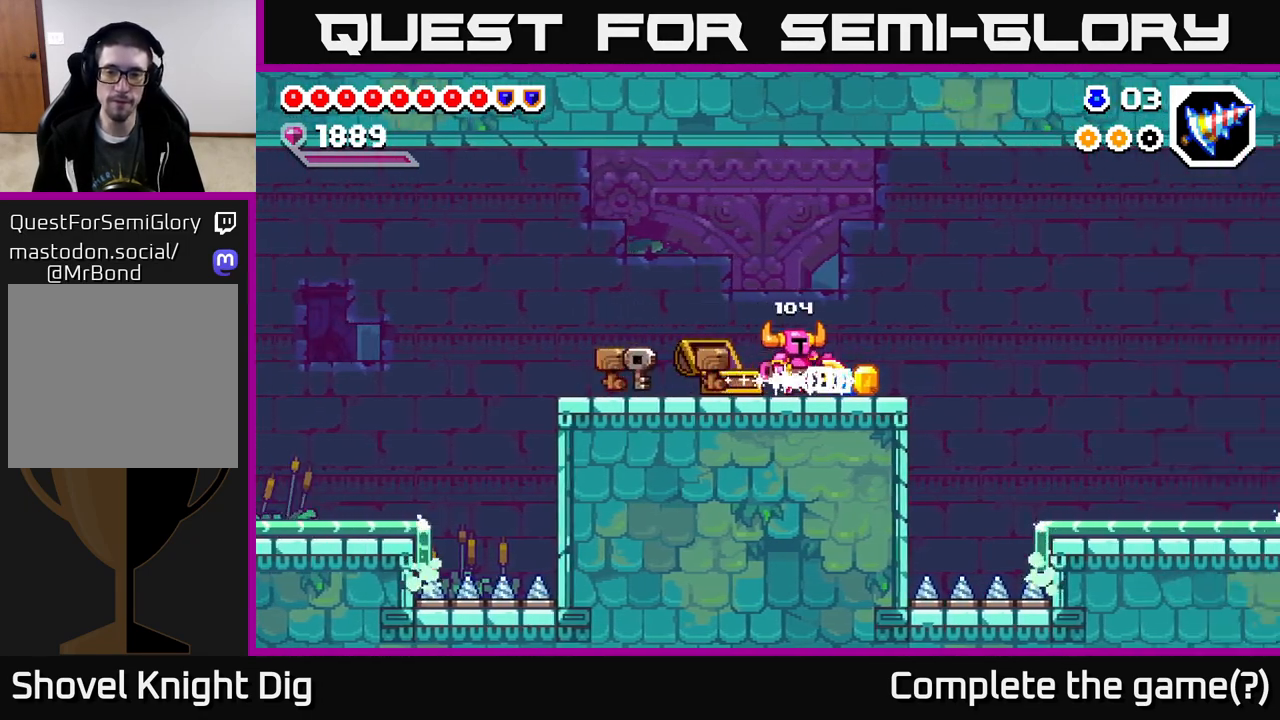
{"buttons": ["DPAD_RIGHT"], "right_stick": "center", "events": [[300, "A", "down"], [367, "A", "up"]]}
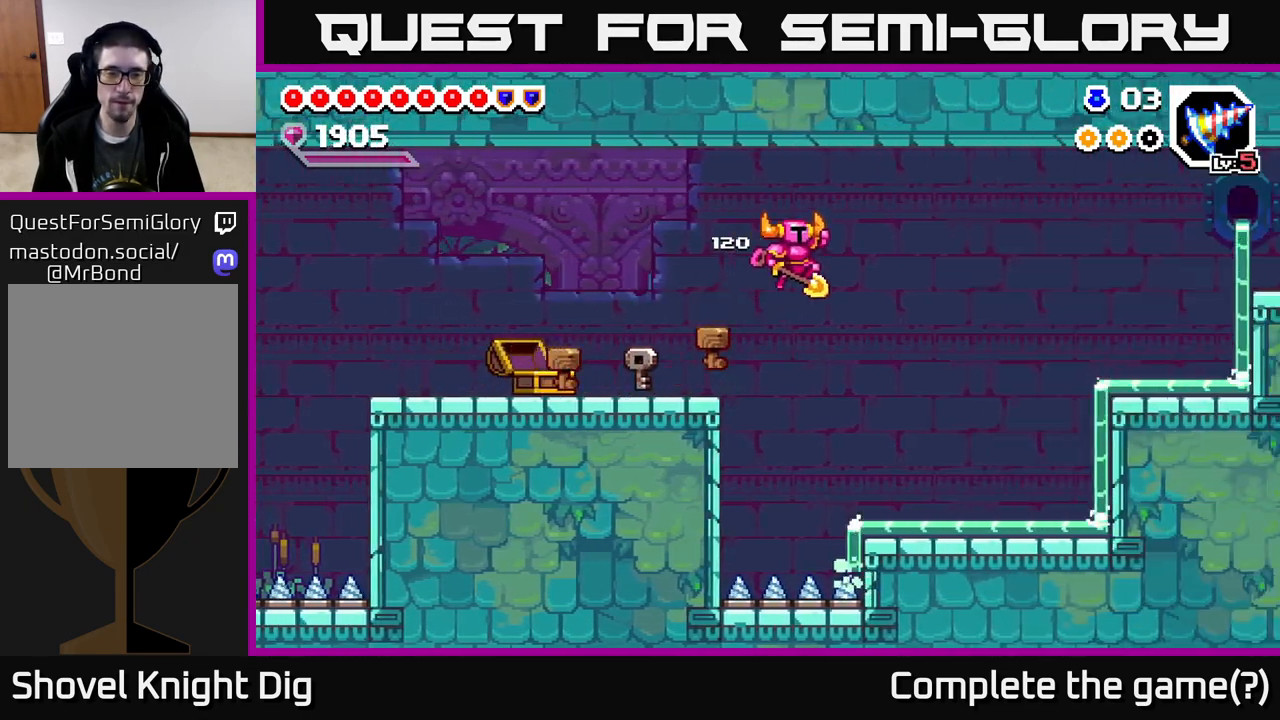
{"buttons": ["DPAD_RIGHT"], "right_stick": "center", "events": []}
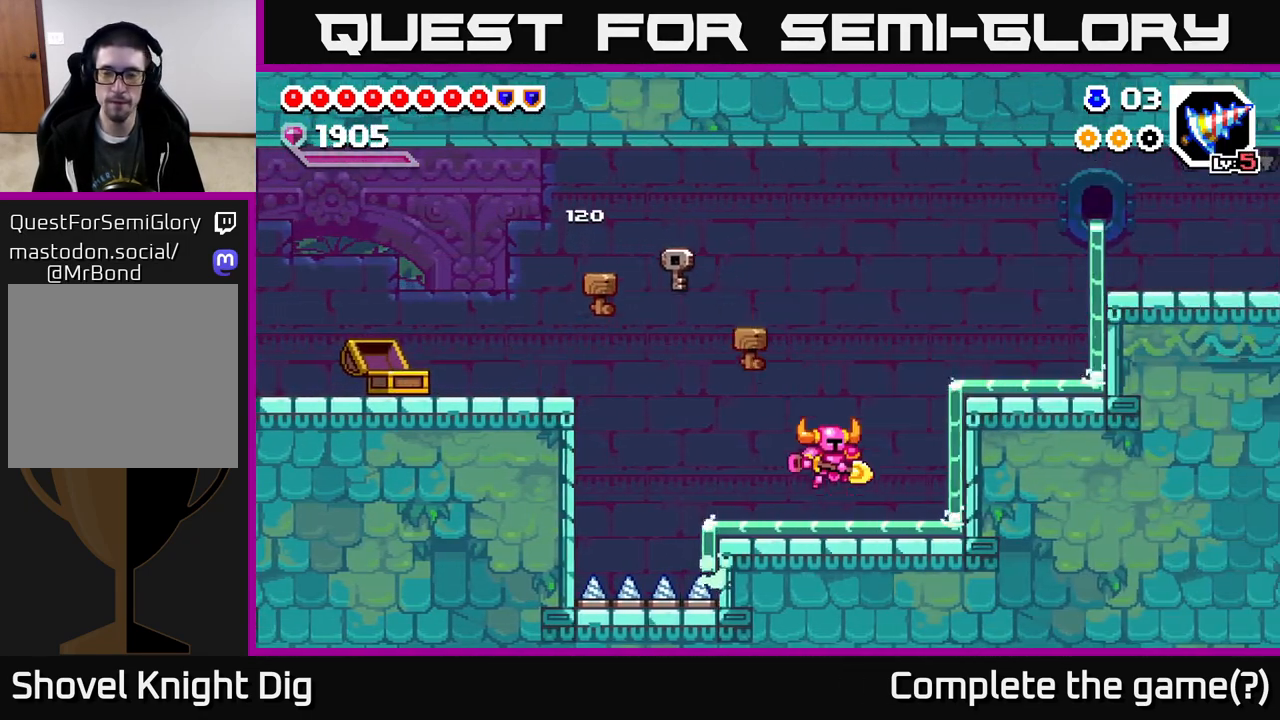
{"buttons": ["DPAD_RIGHT"], "right_stick": "center", "events": [[83, "A", "down"], [250, "A", "up"]]}
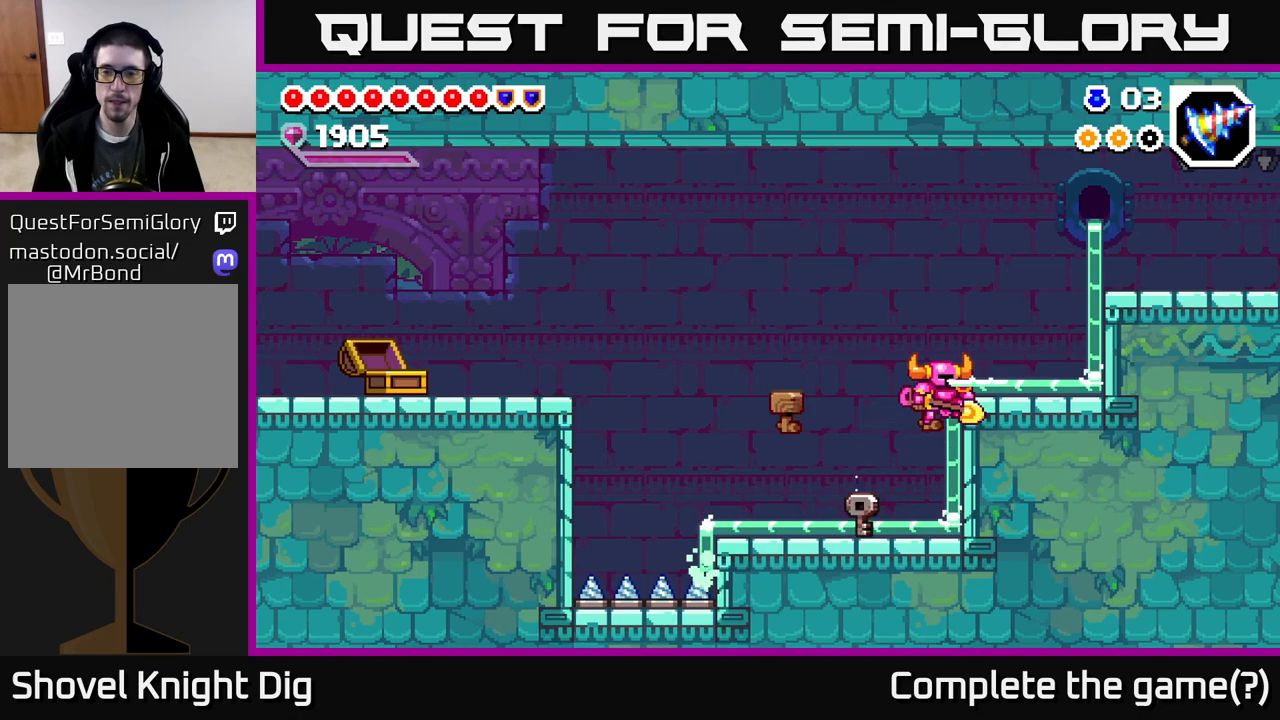
{"buttons": ["A", "DPAD_RIGHT"], "right_stick": "center", "events": [[267, "A", "down"]]}
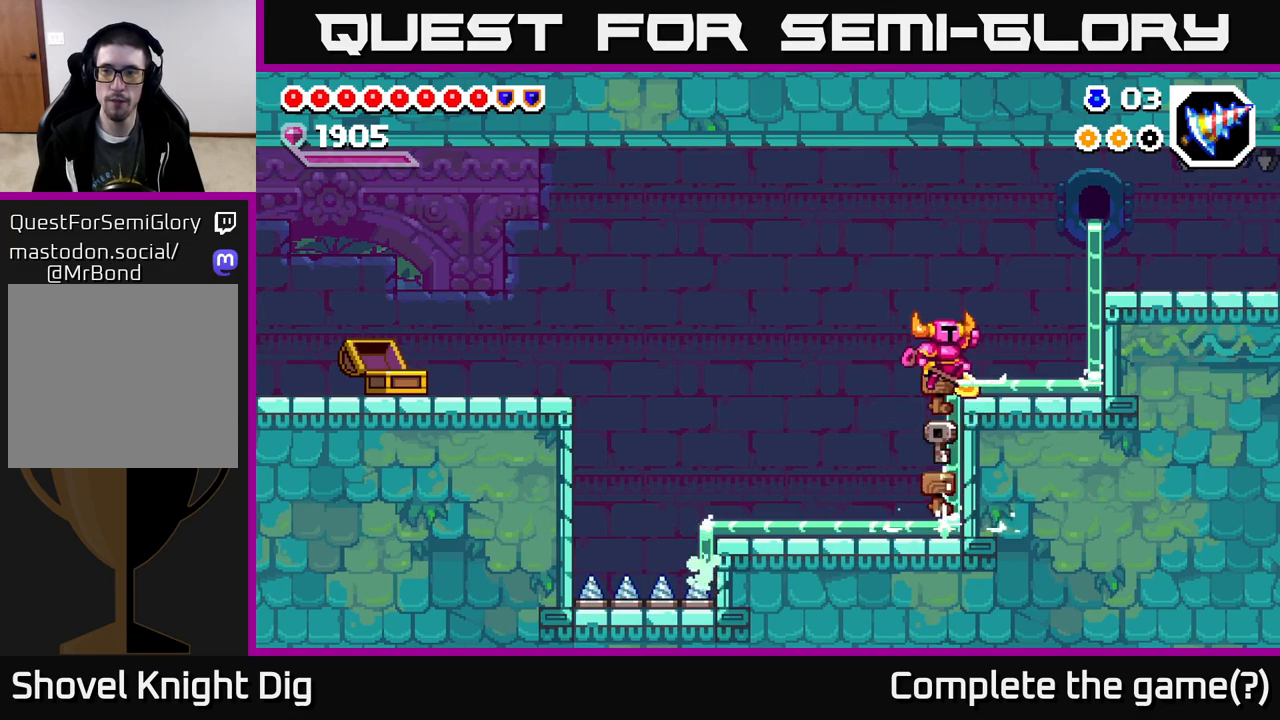
{"buttons": ["A", "DPAD_RIGHT"], "right_stick": "center", "events": [[50, "A", "up"], [300, "A", "down"]]}
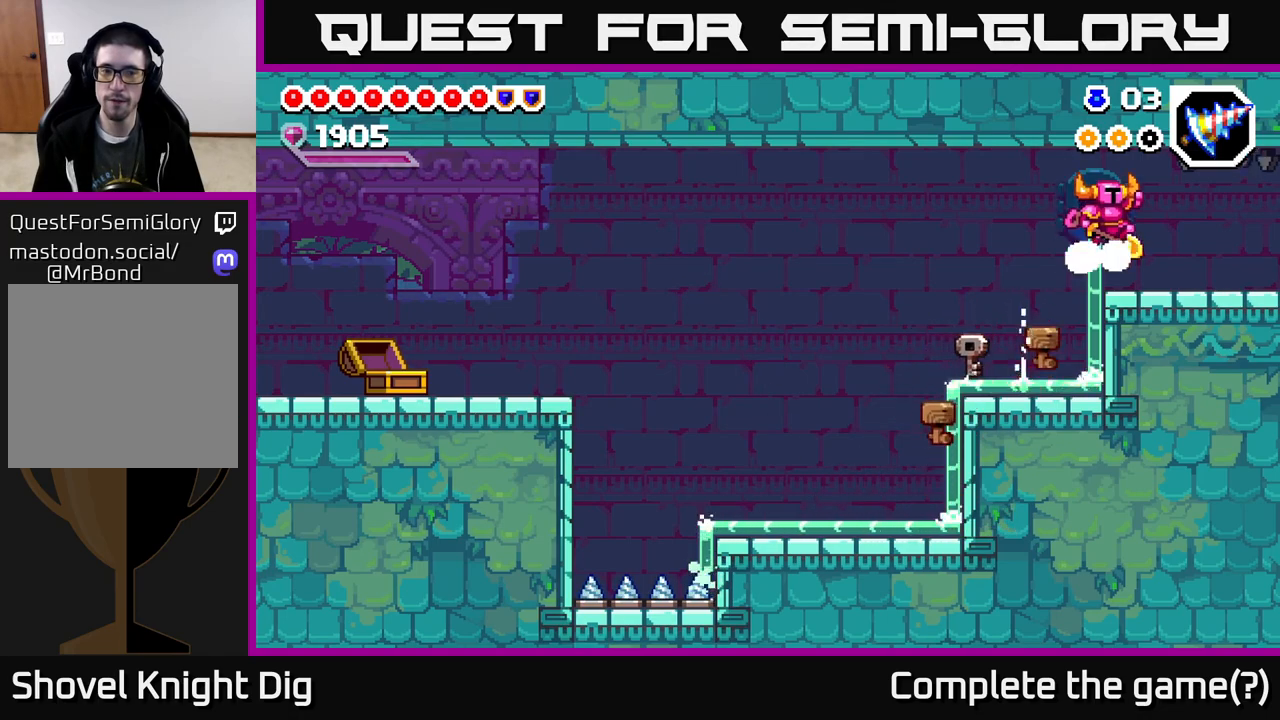
{"buttons": ["DPAD_RIGHT"], "right_stick": "center", "events": [[67, "A", "up"]]}
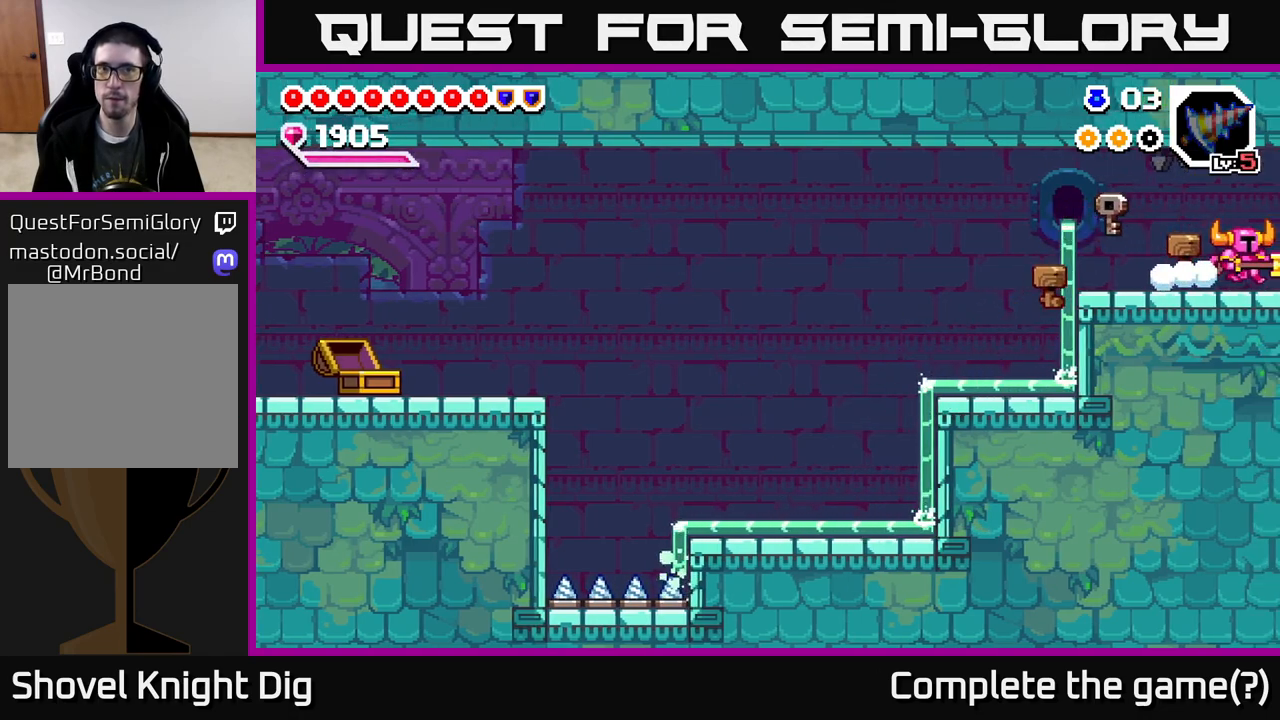
{"buttons": [], "right_stick": "center", "events": [[133, "DPAD_RIGHT", "up"], [367, "DPAD_RIGHT", "down"], [483, "DPAD_RIGHT", "up"]]}
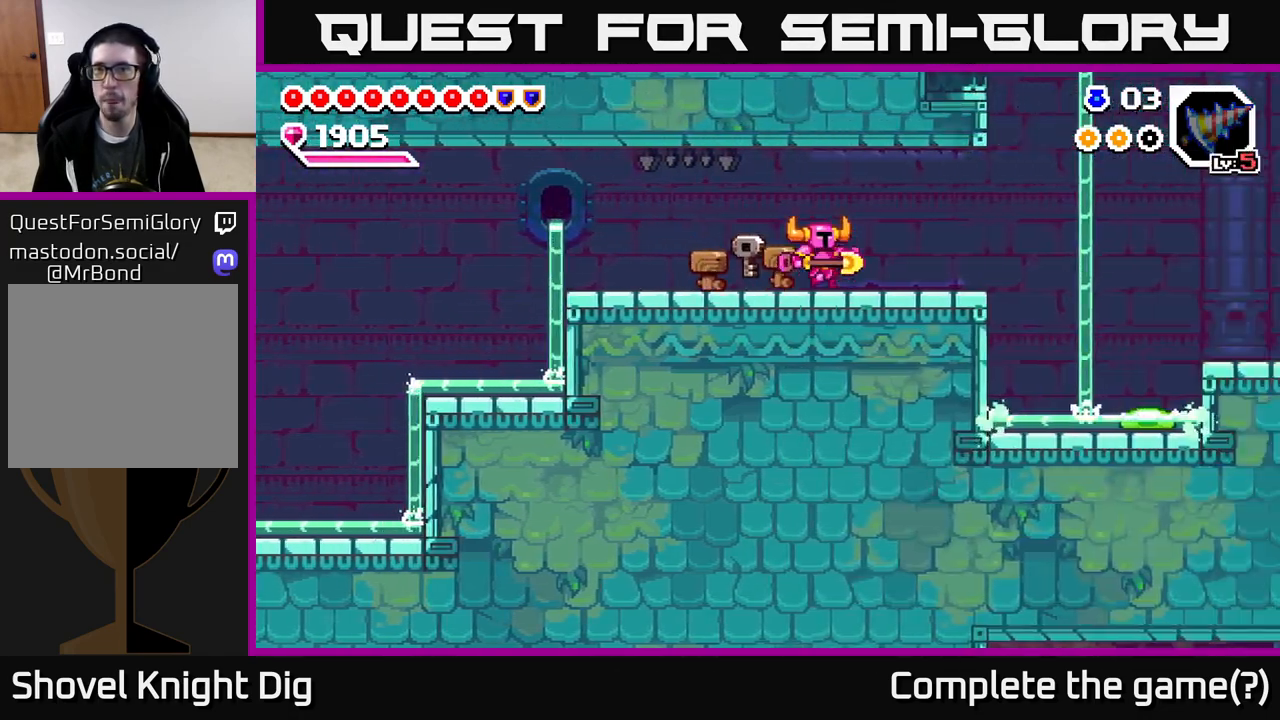
{"buttons": ["DPAD_RIGHT"], "right_stick": "center", "events": [[117, "DPAD_RIGHT", "down"]]}
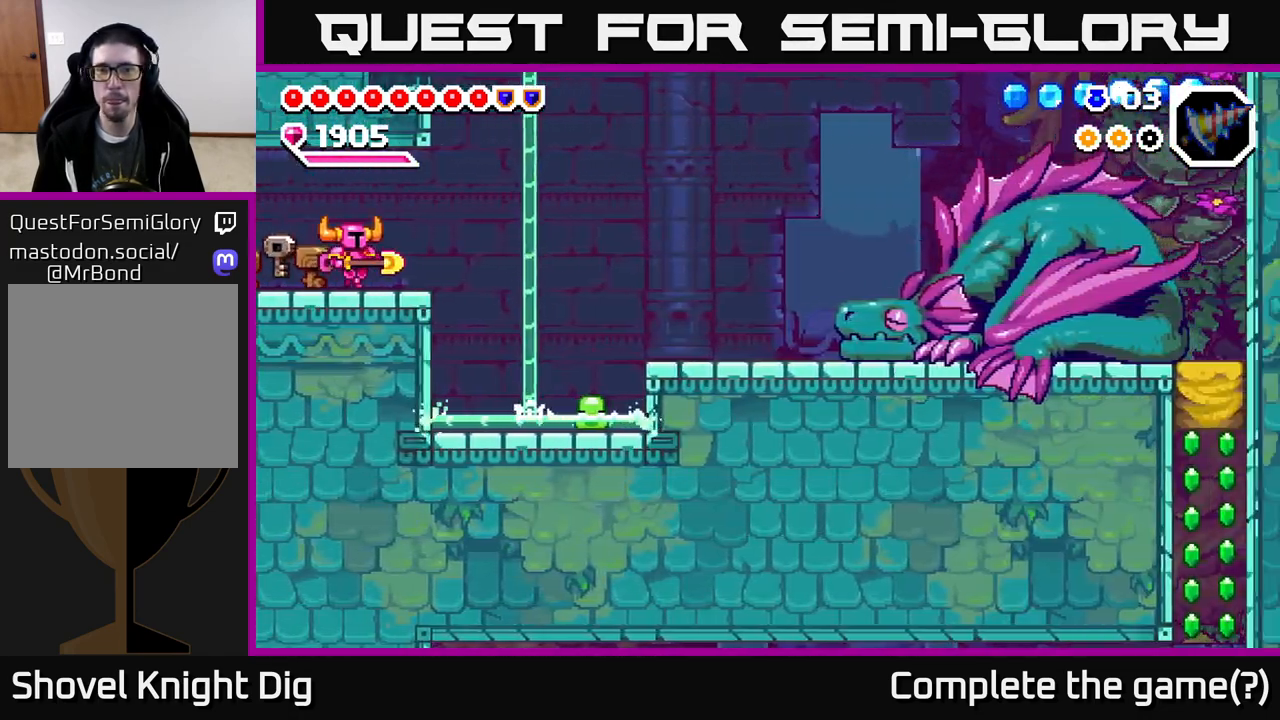
{"buttons": ["DPAD_DOWN", "DPAD_RIGHT"], "right_stick": "center", "events": [[283, "A", "down"], [350, "A", "up"], [483, "DPAD_DOWN", "down"]]}
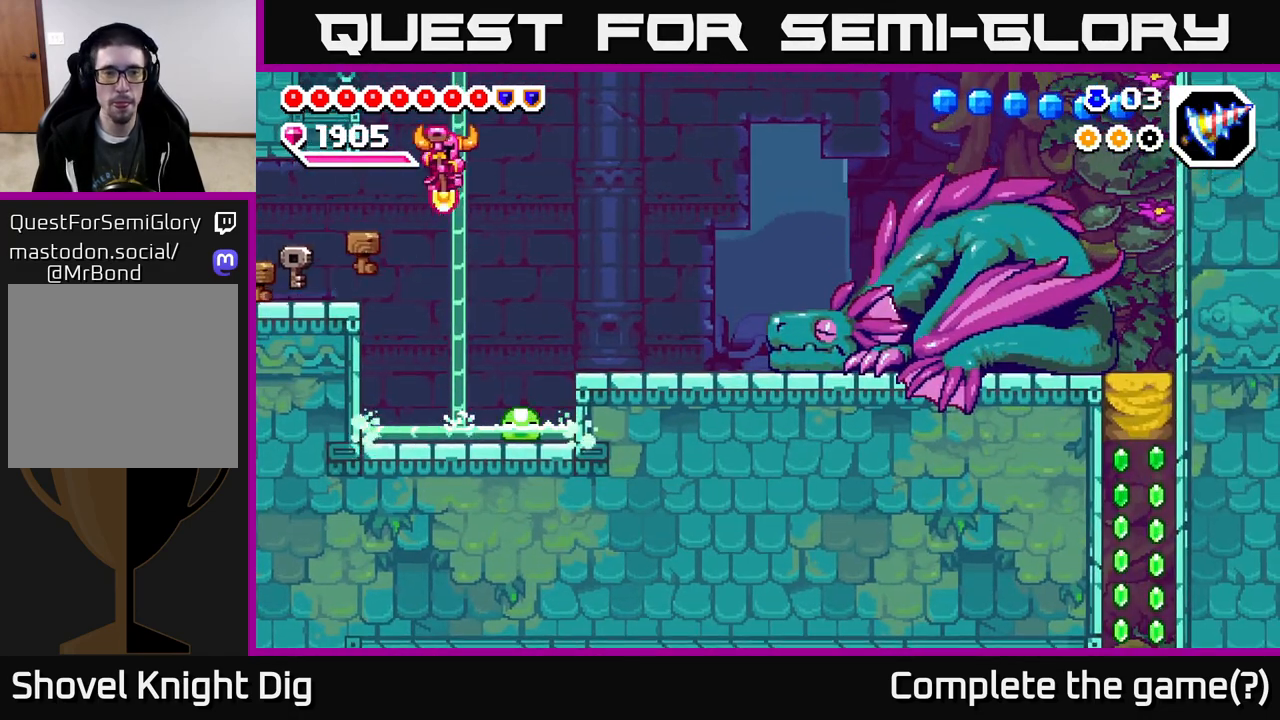
{"buttons": ["DPAD_DOWN"], "right_stick": "center", "events": [[217, "DPAD_RIGHT", "up"]]}
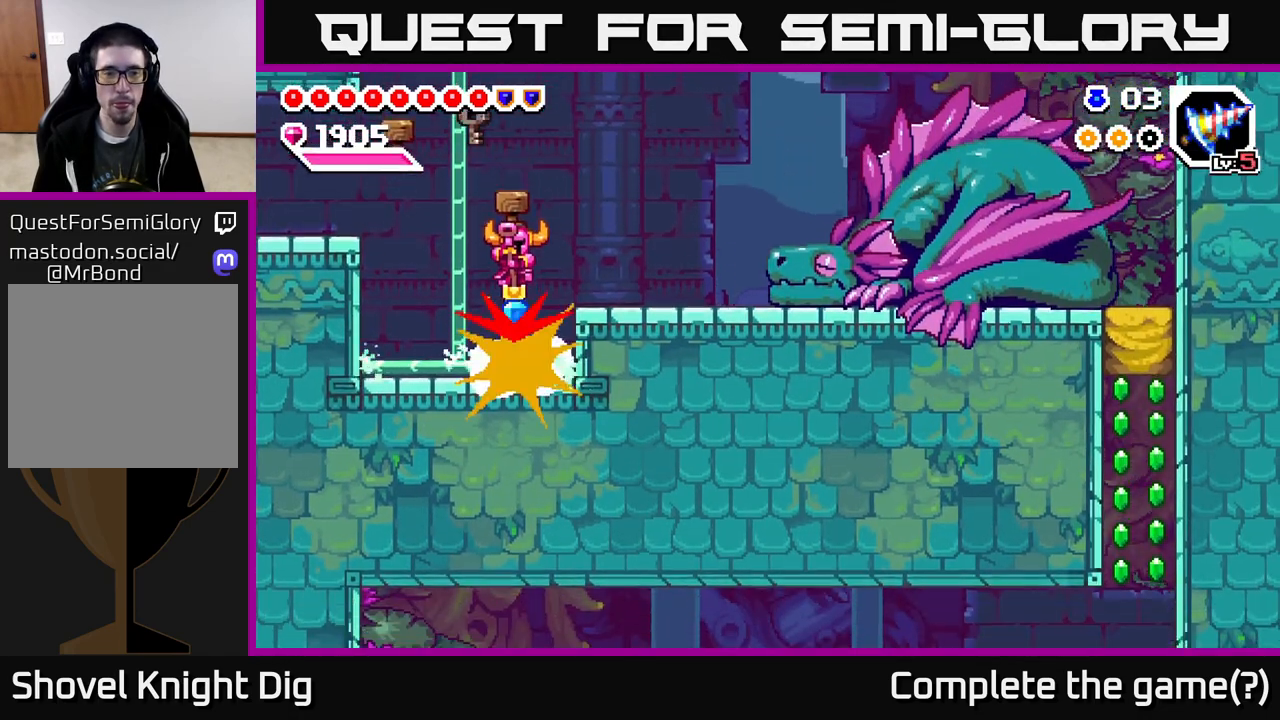
{"buttons": ["DPAD_DOWN", "DPAD_LEFT"], "right_stick": "center", "events": [[500, "DPAD_LEFT", "down"]]}
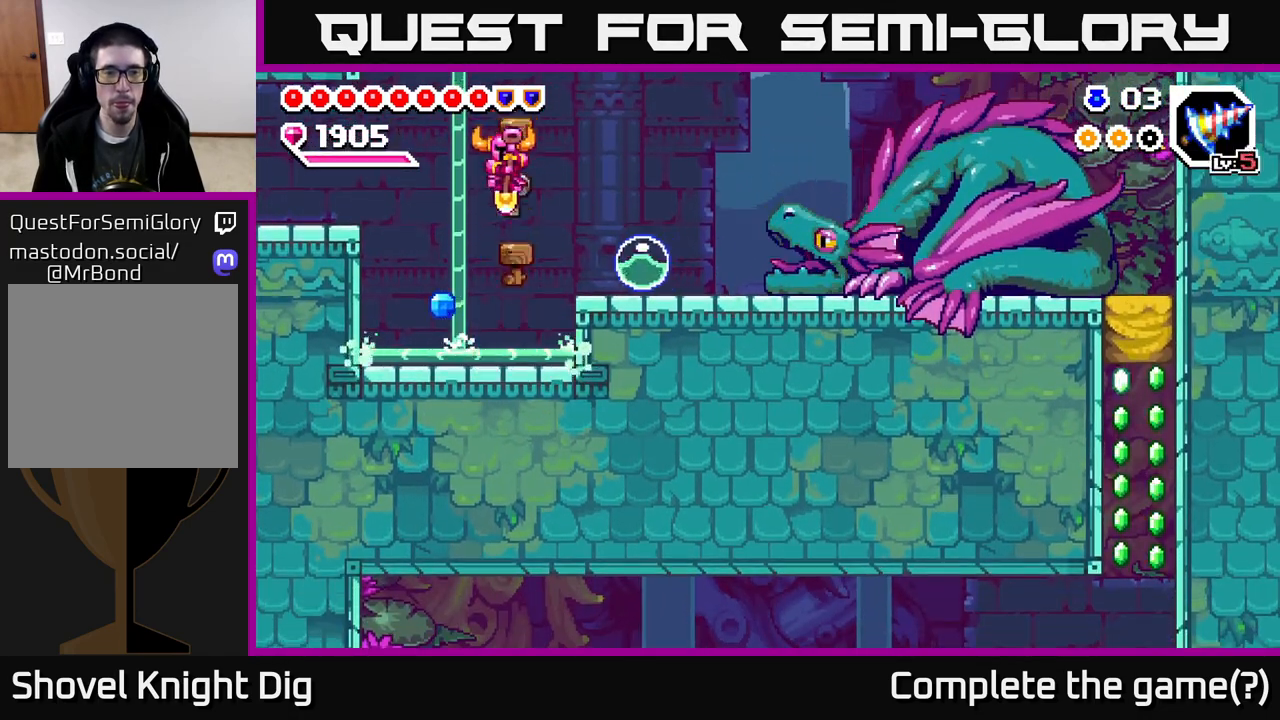
{"buttons": ["DPAD_DOWN"], "right_stick": "center", "events": [[17, "DPAD_DOWN", "up"], [433, "DPAD_LEFT", "up"], [483, "DPAD_DOWN", "down"]]}
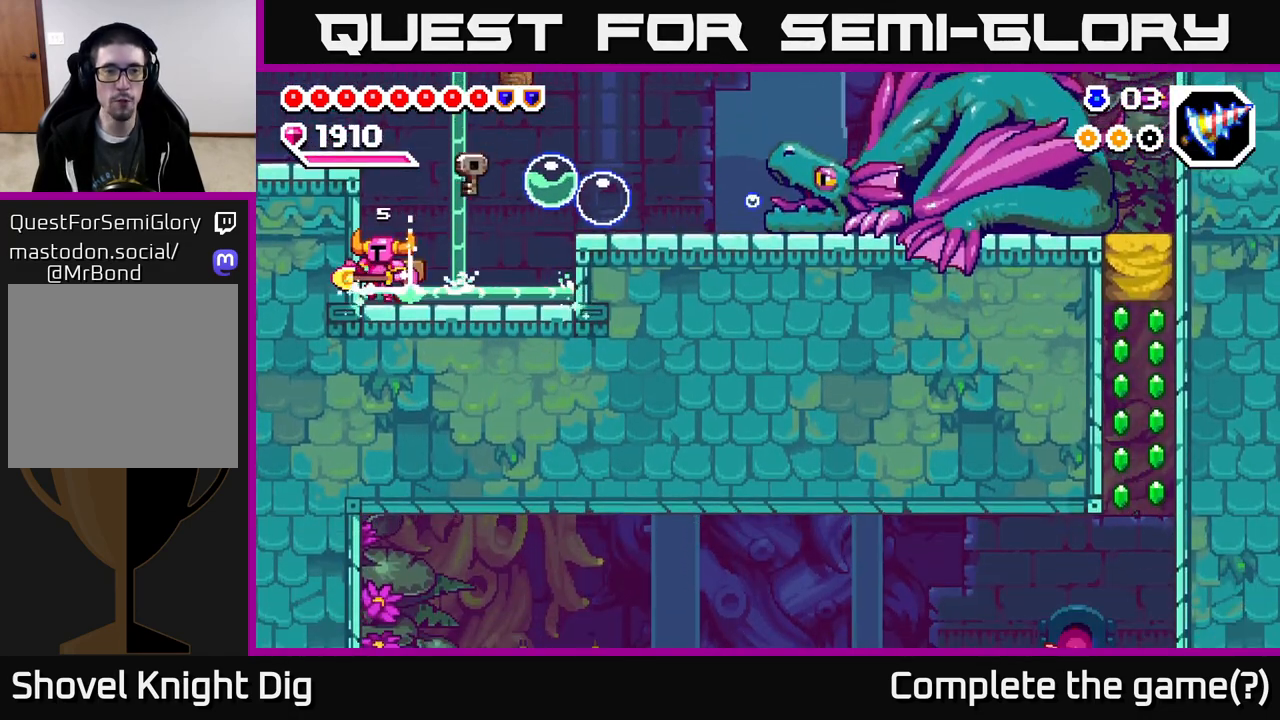
{"buttons": ["X", "DPAD_RIGHT"], "right_stick": "center", "events": [[33, "DPAD_DOWN", "up"], [333, "DPAD_RIGHT", "down"], [400, "A", "down"], [483, "X", "down"], [500, "A", "up"]]}
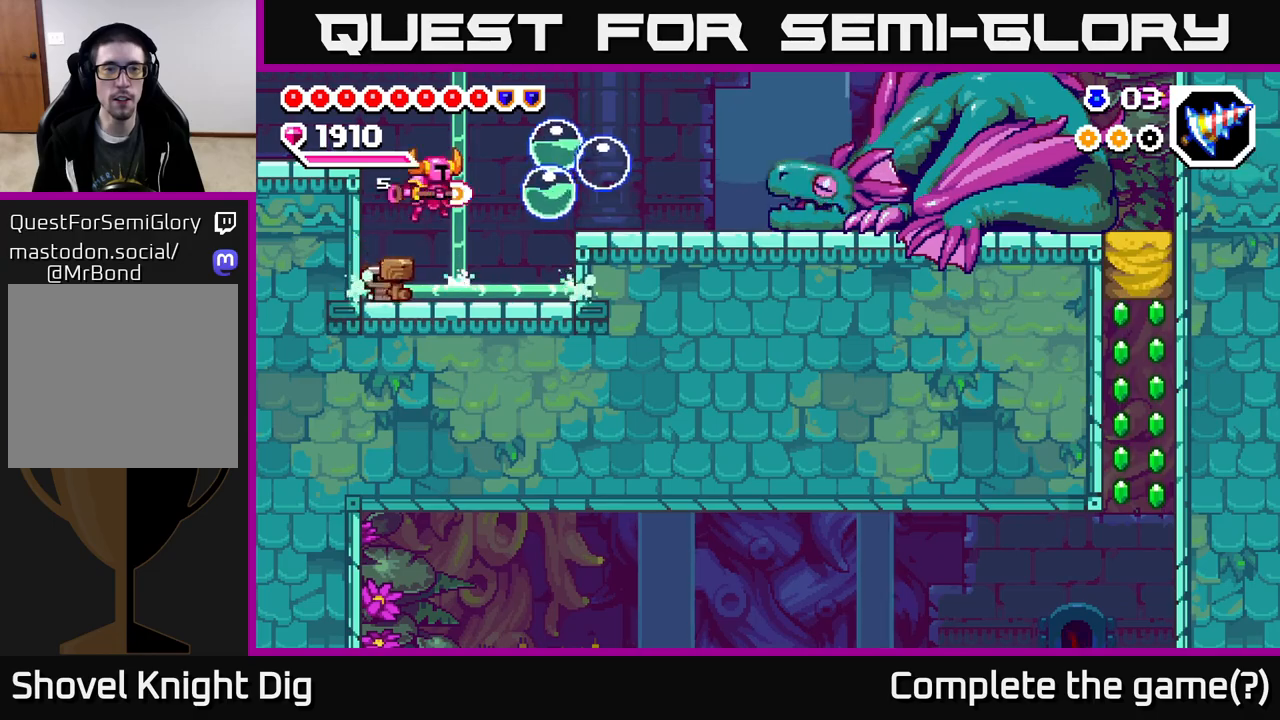
{"buttons": [], "right_stick": "center", "events": [[33, "DPAD_RIGHT", "up"], [33, "X", "up"]]}
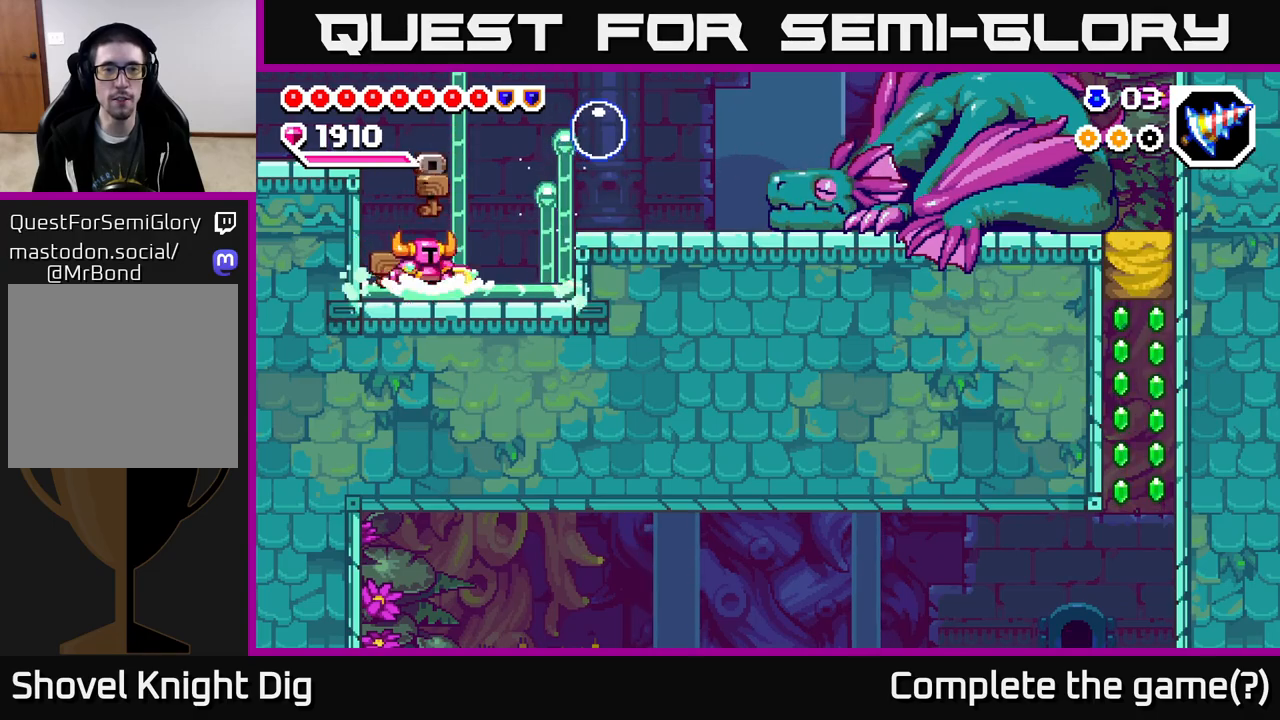
{"buttons": [], "right_stick": "center", "events": [[50, "A", "down"], [183, "DPAD_RIGHT", "down"], [233, "X", "down"], [367, "X", "up"], [383, "DPAD_RIGHT", "up"], [400, "A", "up"]]}
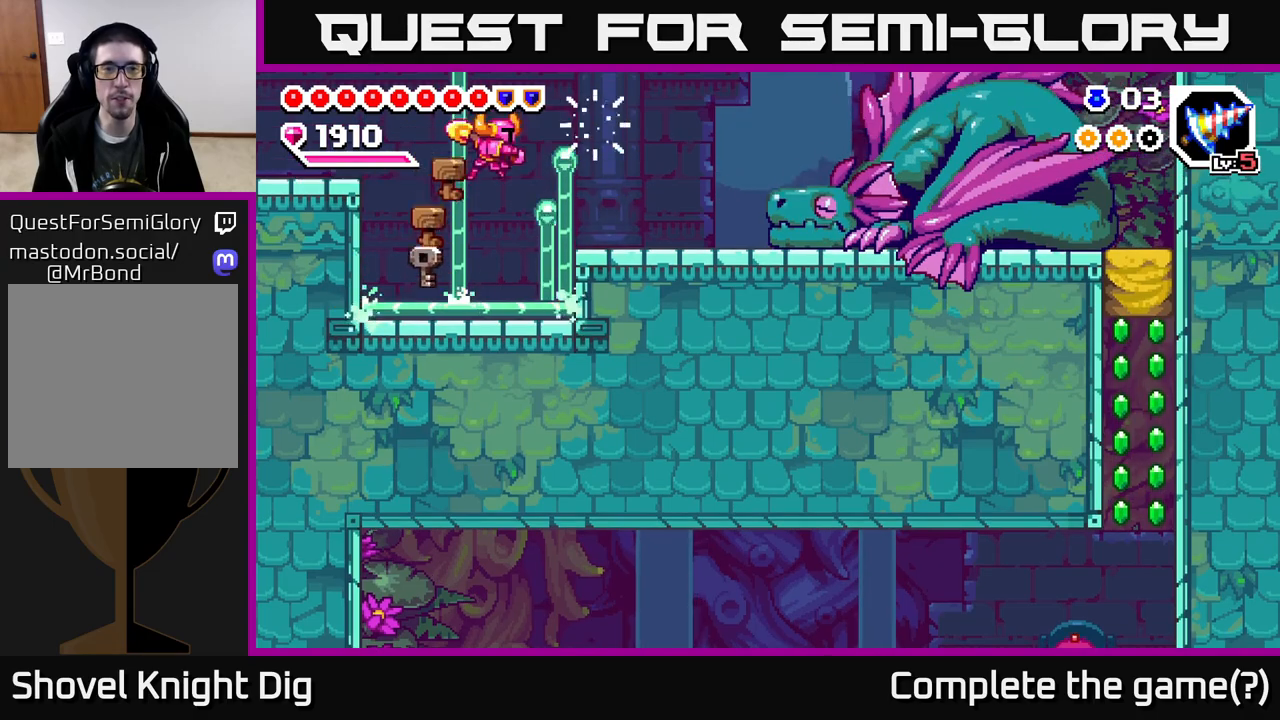
{"buttons": ["DPAD_RIGHT"], "right_stick": "center", "events": [[317, "A", "down"], [317, "DPAD_RIGHT", "down"], [417, "A", "up"]]}
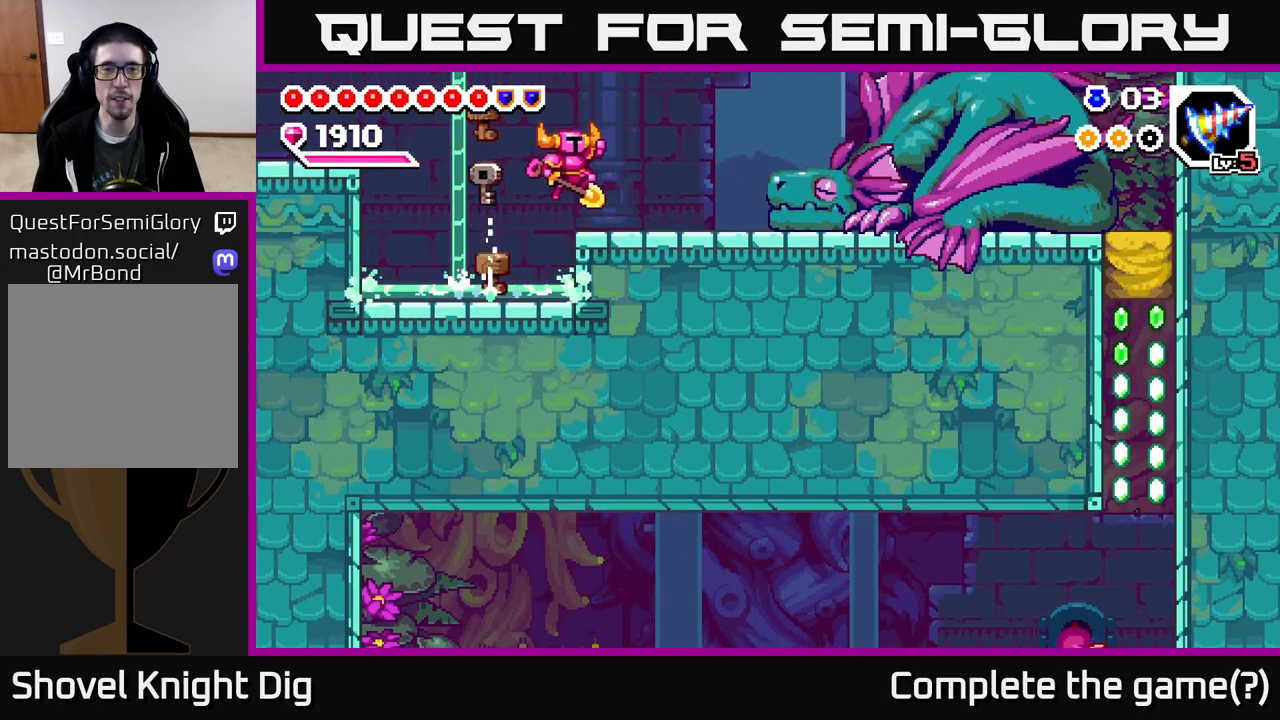
{"buttons": ["A", "DPAD_DOWN", "DPAD_RIGHT"], "right_stick": "center", "events": [[83, "DPAD_RIGHT", "up"], [233, "DPAD_RIGHT", "down"], [333, "A", "down"], [483, "DPAD_DOWN", "down"]]}